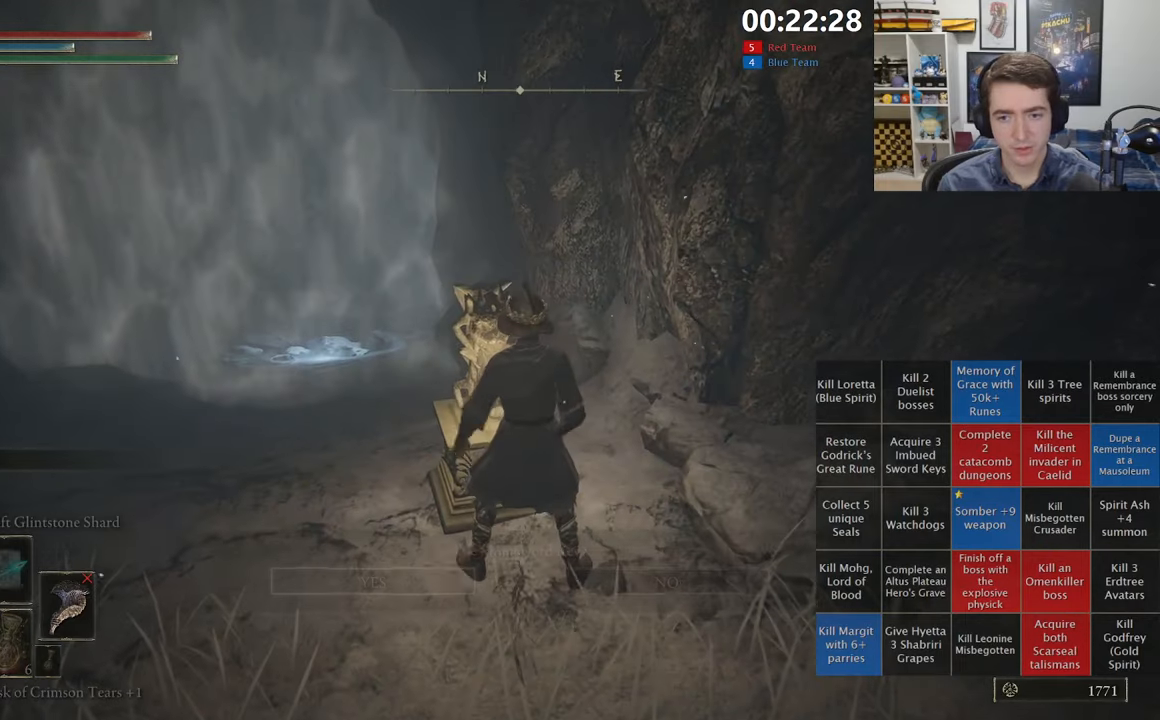
Gameplay with a controller (Xbox layout); each line is a JSON object with the inputs held at the frame after it. "events" lists button and stick changes between this image and that frame as [ms after this image, input, new state], when the widget could be followed in between.
{"buttons": [], "left_stick": "center", "right_stick": "center", "events": []}
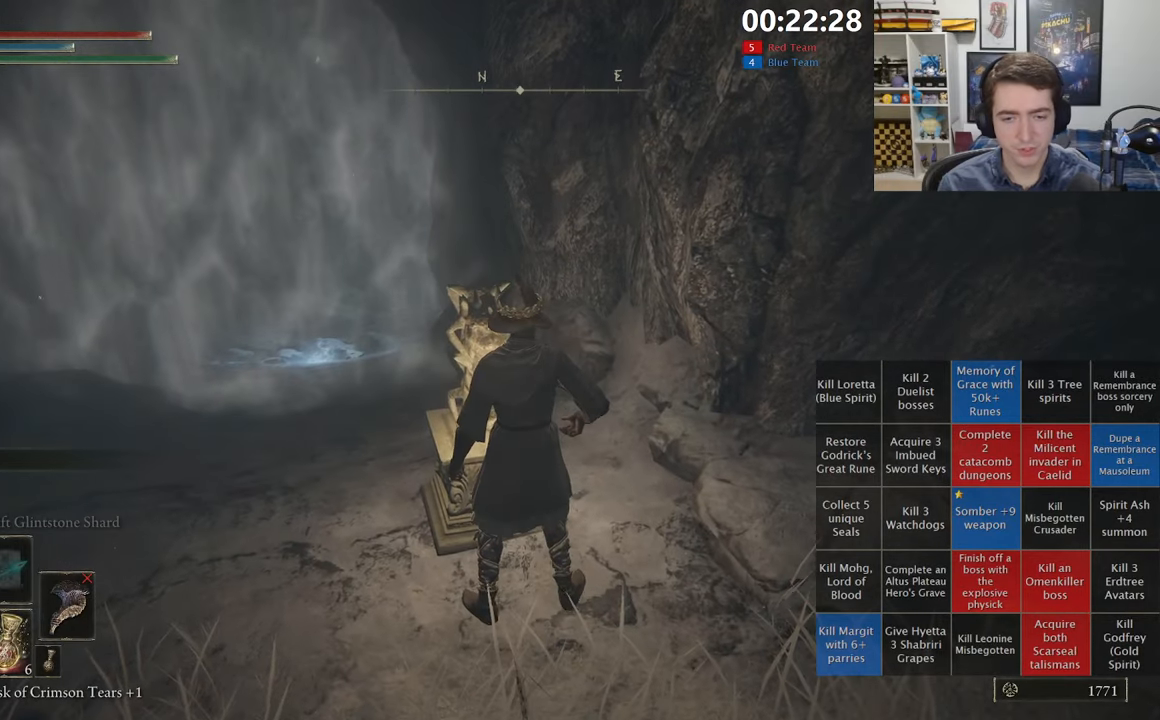
{"buttons": [], "left_stick": "center", "right_stick": "center", "events": []}
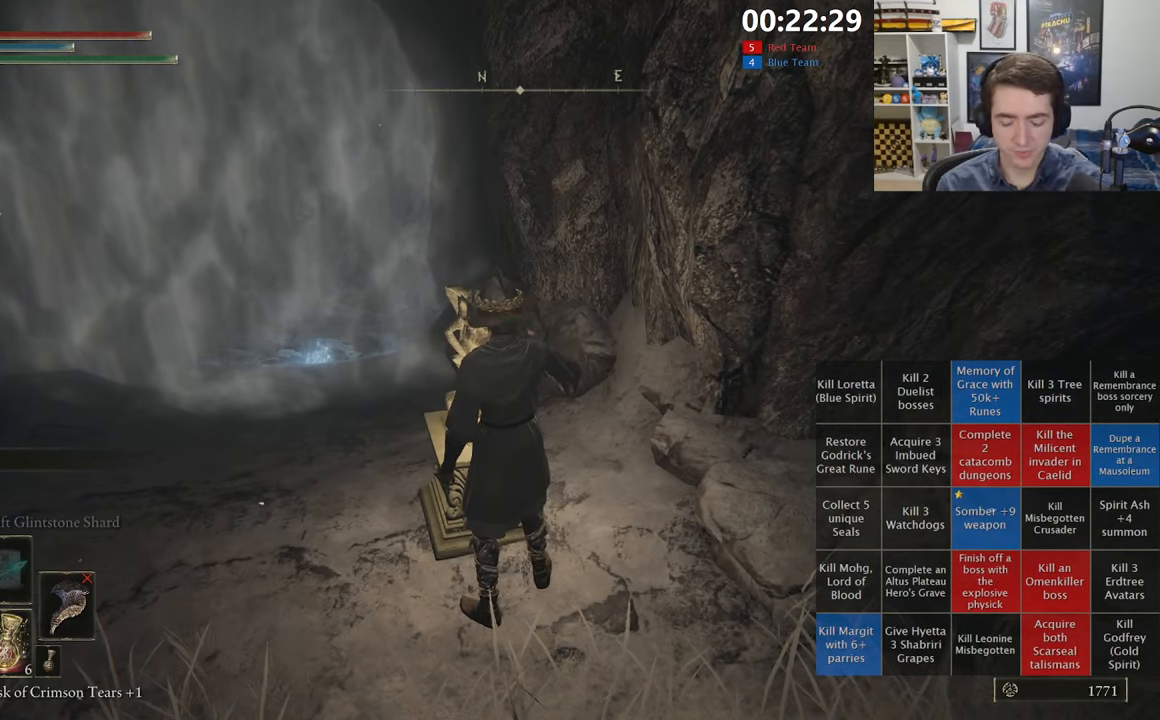
{"buttons": [], "left_stick": "center", "right_stick": "center", "events": []}
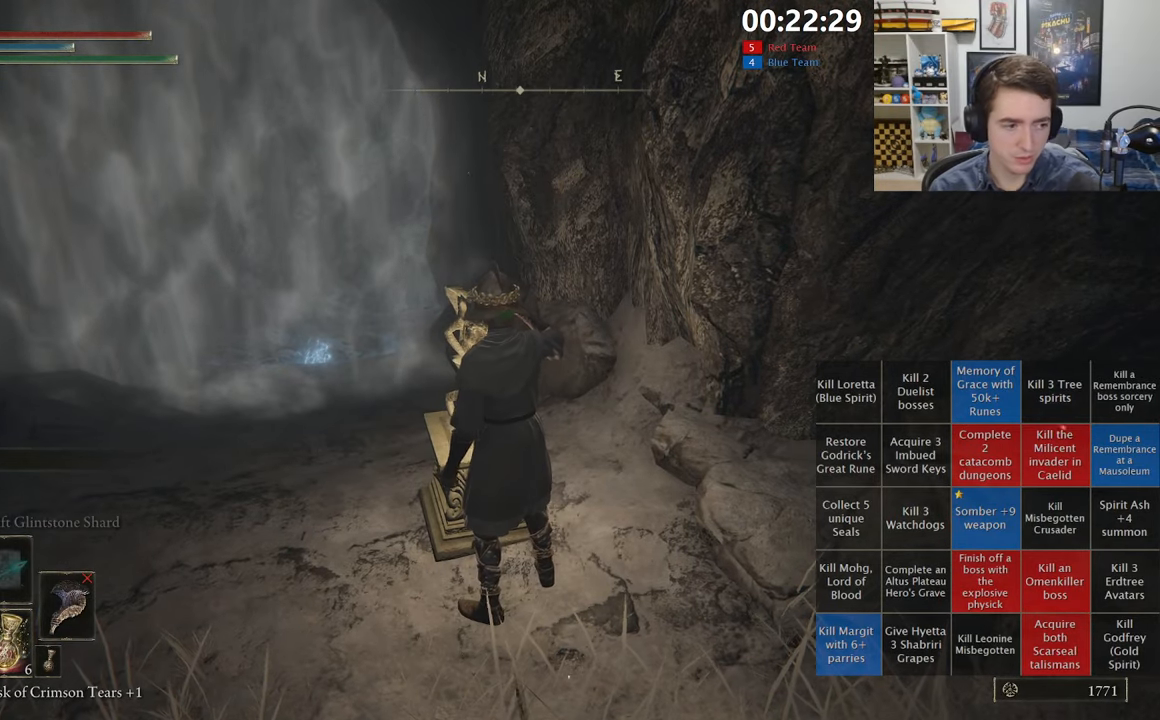
{"buttons": [], "left_stick": "center", "right_stick": "center", "events": []}
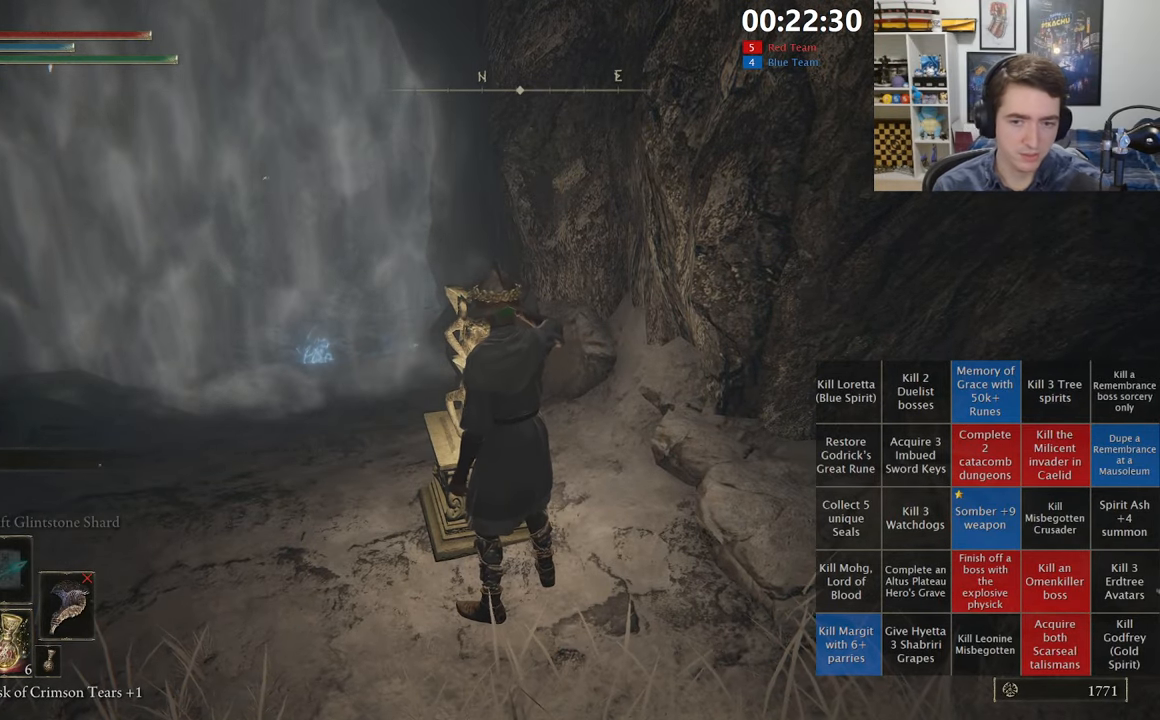
{"buttons": [], "left_stick": "center", "right_stick": "center", "events": [[250, "right_stick", "left"], [433, "right_stick", "center"]]}
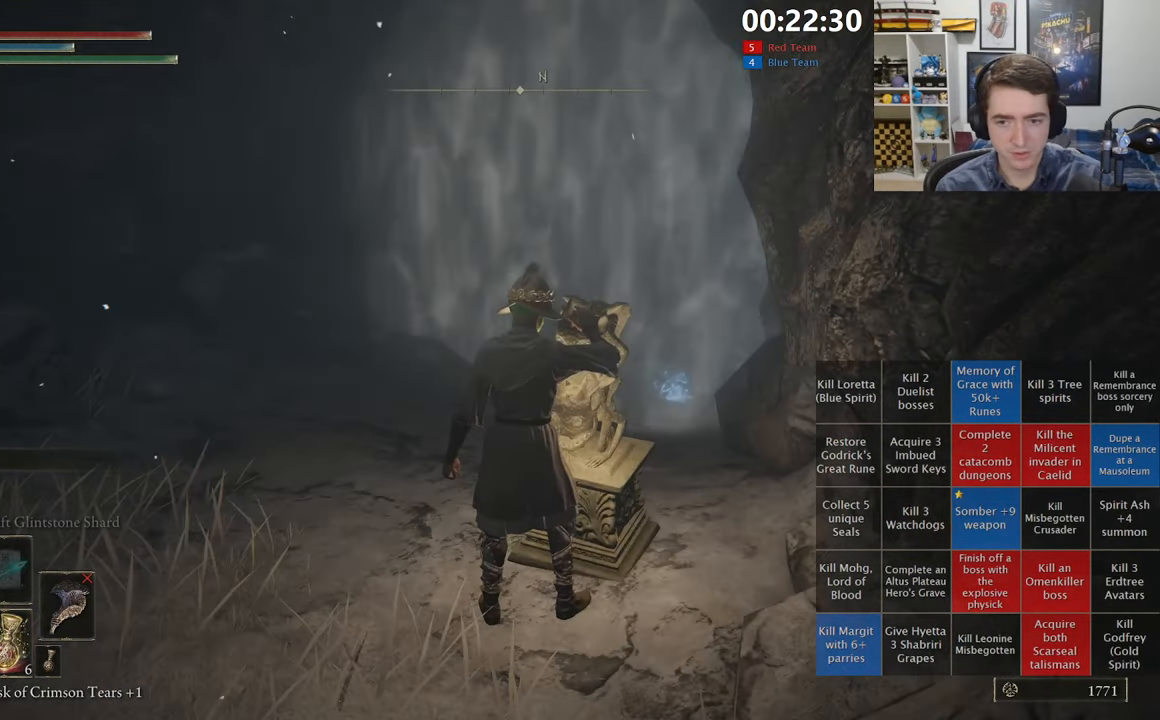
{"buttons": [], "left_stick": "center", "right_stick": "left", "events": [[283, "right_stick", "left"]]}
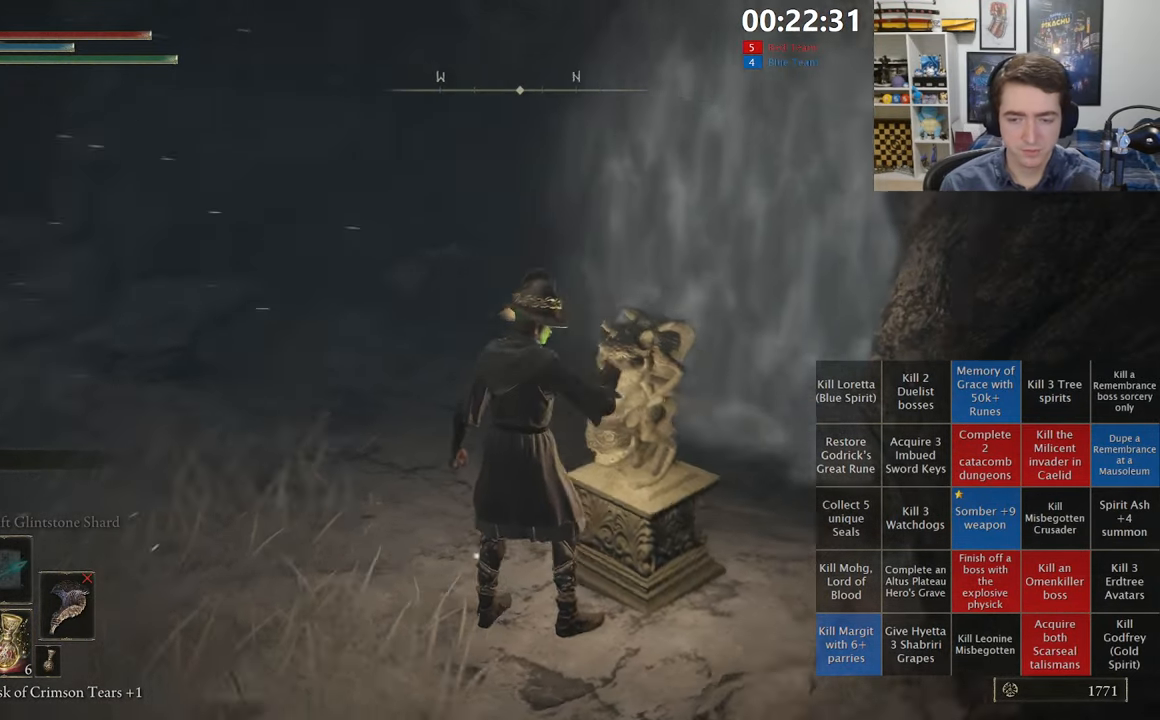
{"buttons": [], "left_stick": "up", "right_stick": "center", "events": [[133, "right_stick", "center"], [283, "right_stick", "left"], [383, "left_stick", "up"], [450, "right_stick", "center"]]}
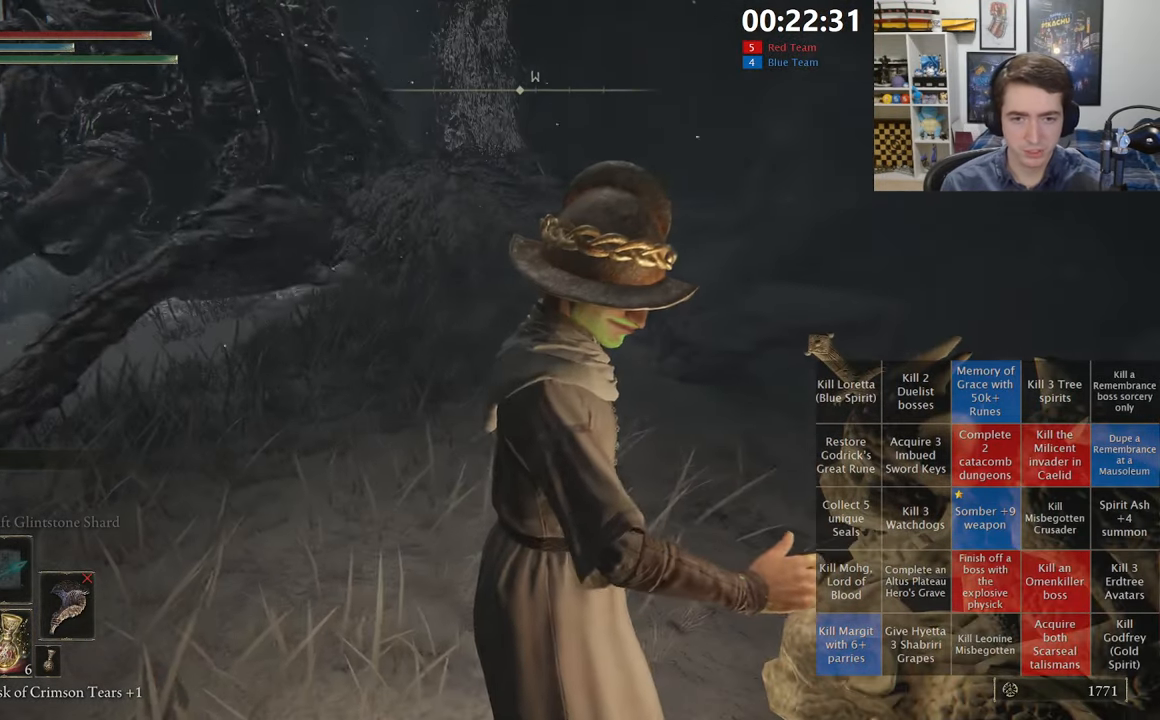
{"buttons": ["B"], "left_stick": "up", "right_stick": "down-right", "events": [[166, "B", "down"], [483, "right_stick", "down-right"]]}
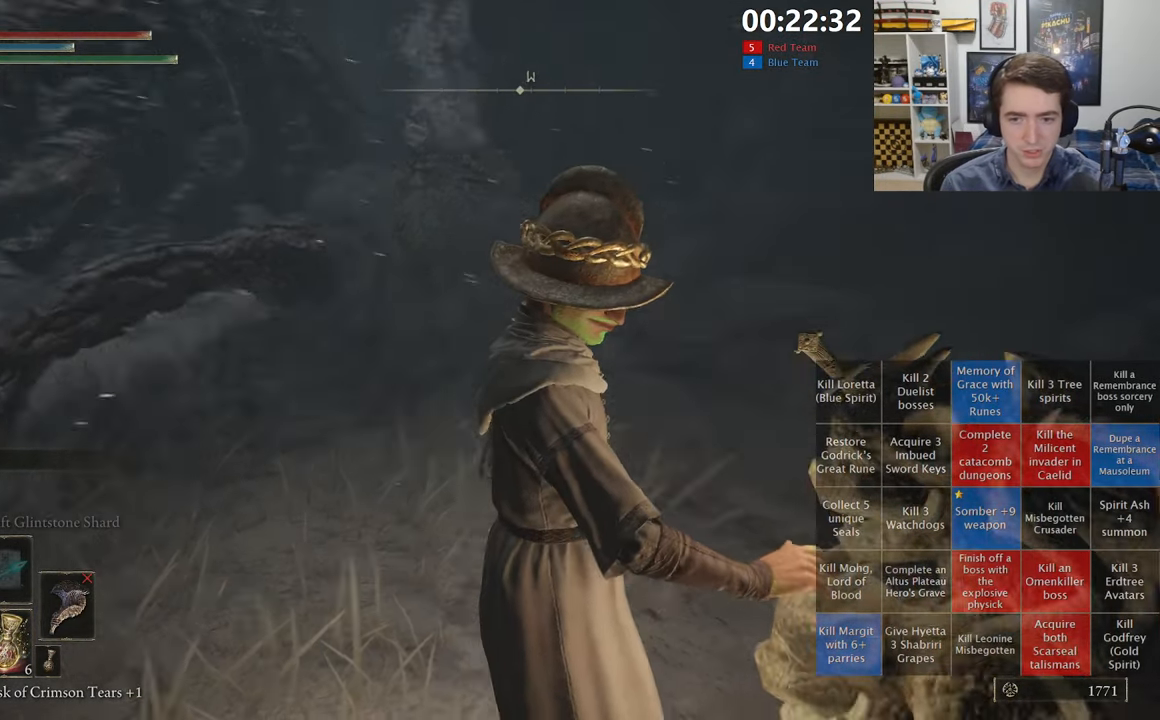
{"buttons": ["B", "Y"], "left_stick": "up", "right_stick": "center", "events": [[200, "right_stick", "center"], [416, "Y", "down"]]}
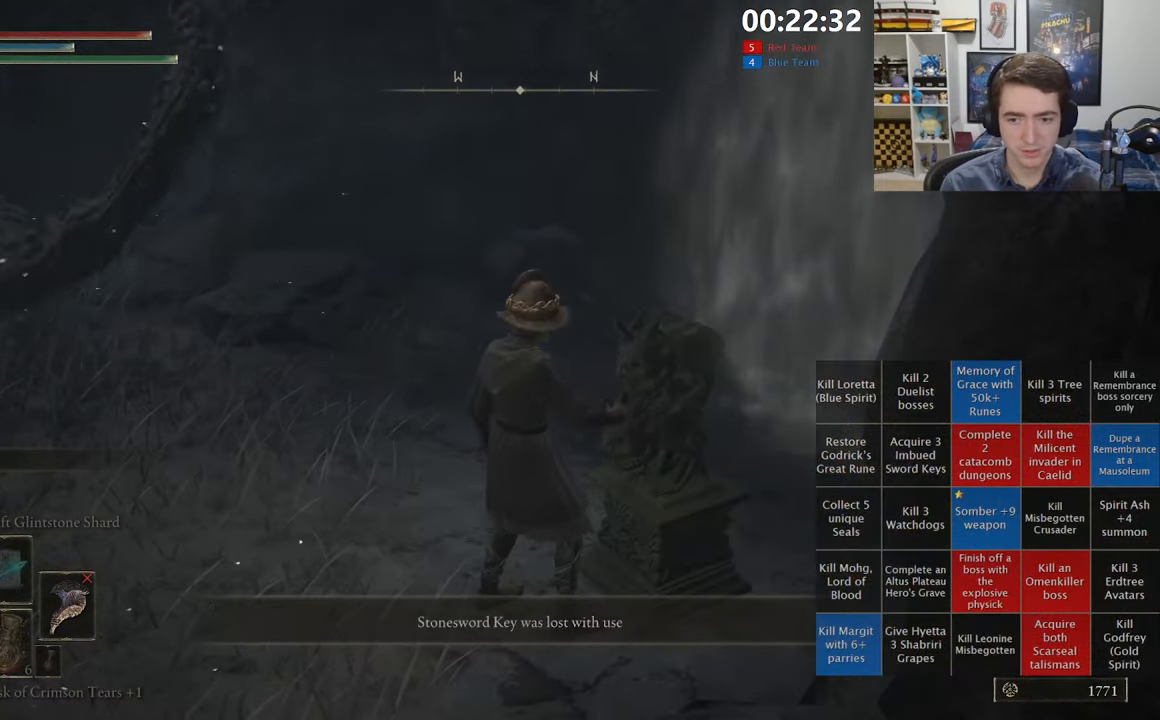
{"buttons": ["B", "L1"], "left_stick": "up-left", "right_stick": "center", "events": [[16, "Y", "up"], [183, "left_stick", "up-left"], [283, "L1", "down"]]}
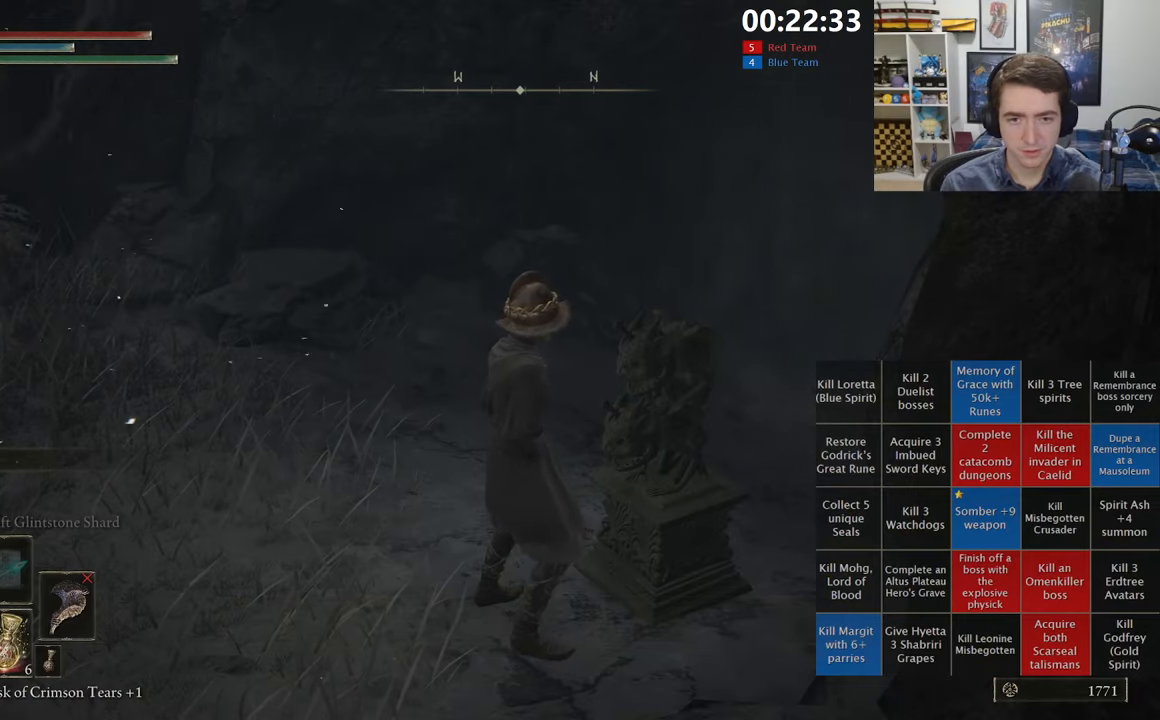
{"buttons": ["B"], "left_stick": "up", "right_stick": "center", "events": [[333, "B", "up"], [367, "L1", "up"], [367, "left_stick", "up"], [467, "B", "down"]]}
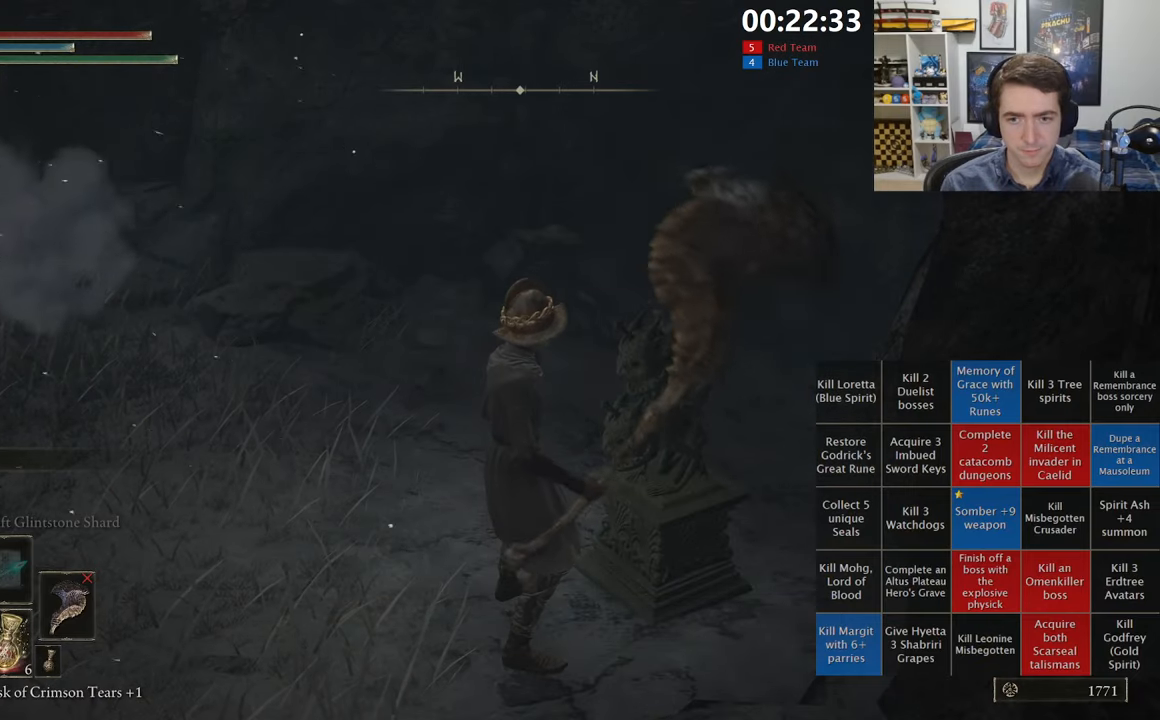
{"buttons": ["B"], "left_stick": "up-right", "right_stick": "center", "events": [[83, "B", "up"], [167, "B", "down"], [350, "B", "up"], [417, "B", "down"], [417, "left_stick", "up-right"]]}
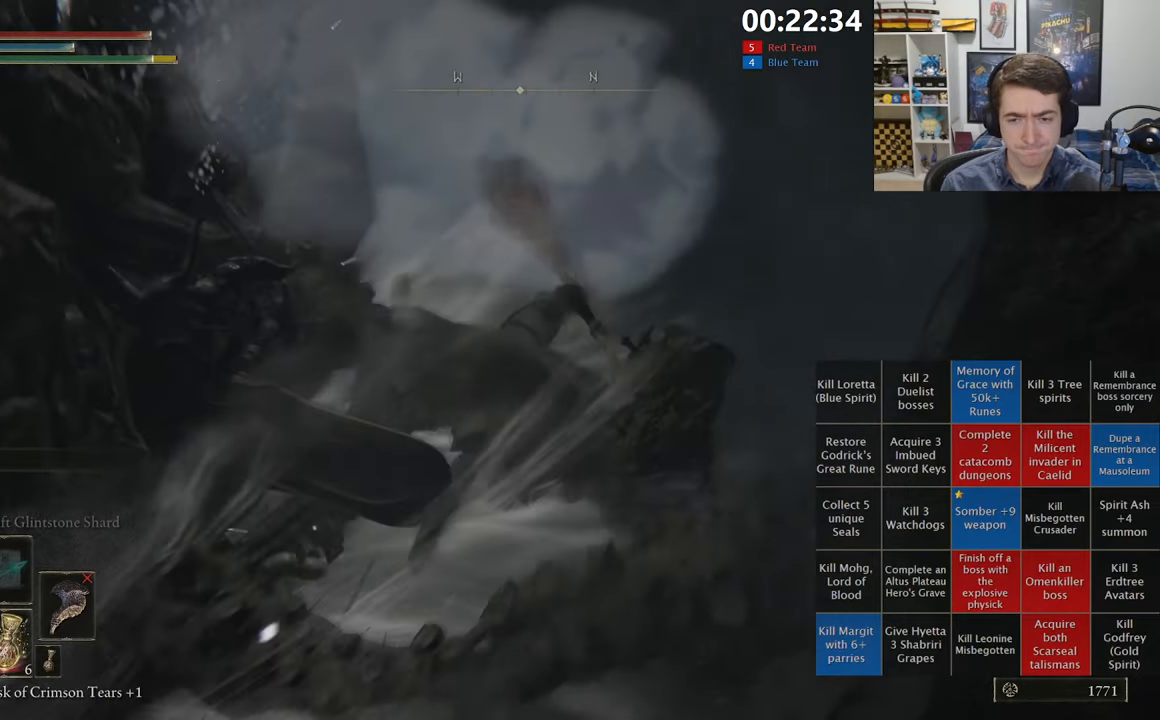
{"buttons": ["B"], "left_stick": "up-right", "right_stick": "down-right", "events": [[33, "B", "up"], [267, "B", "down"], [383, "right_stick", "down-right"]]}
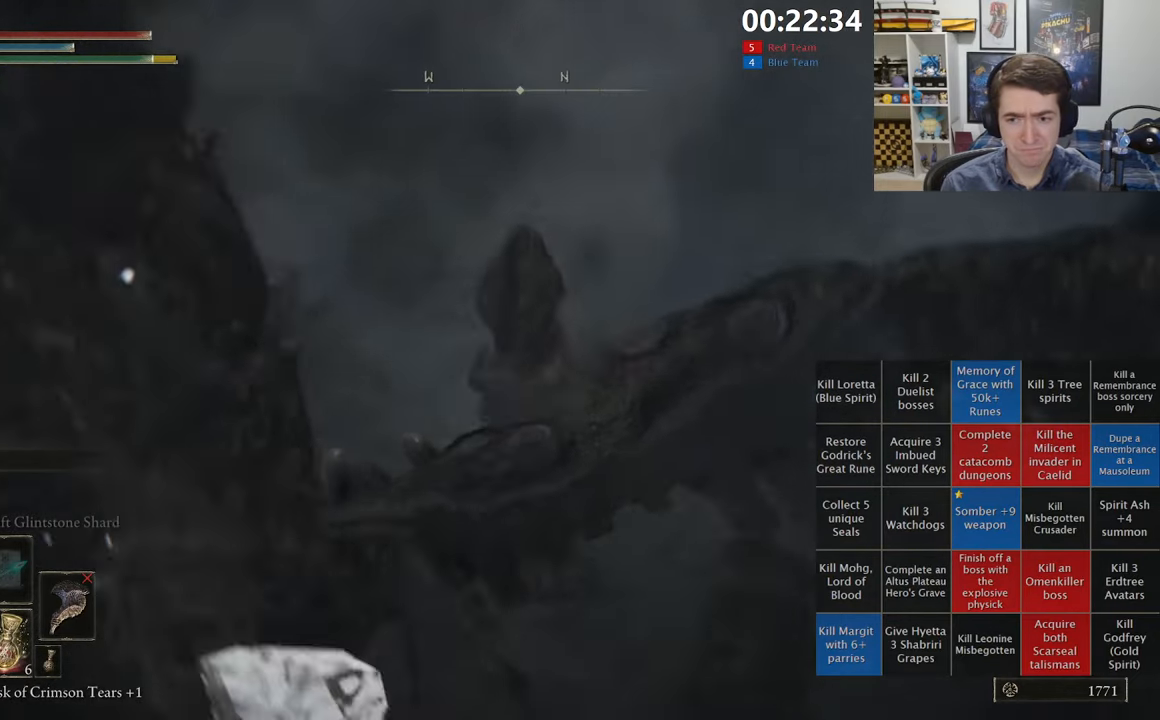
{"buttons": ["B", "L1"], "left_stick": "up-right", "right_stick": "right", "events": [[33, "L1", "down"], [83, "right_stick", "center"], [417, "right_stick", "right"]]}
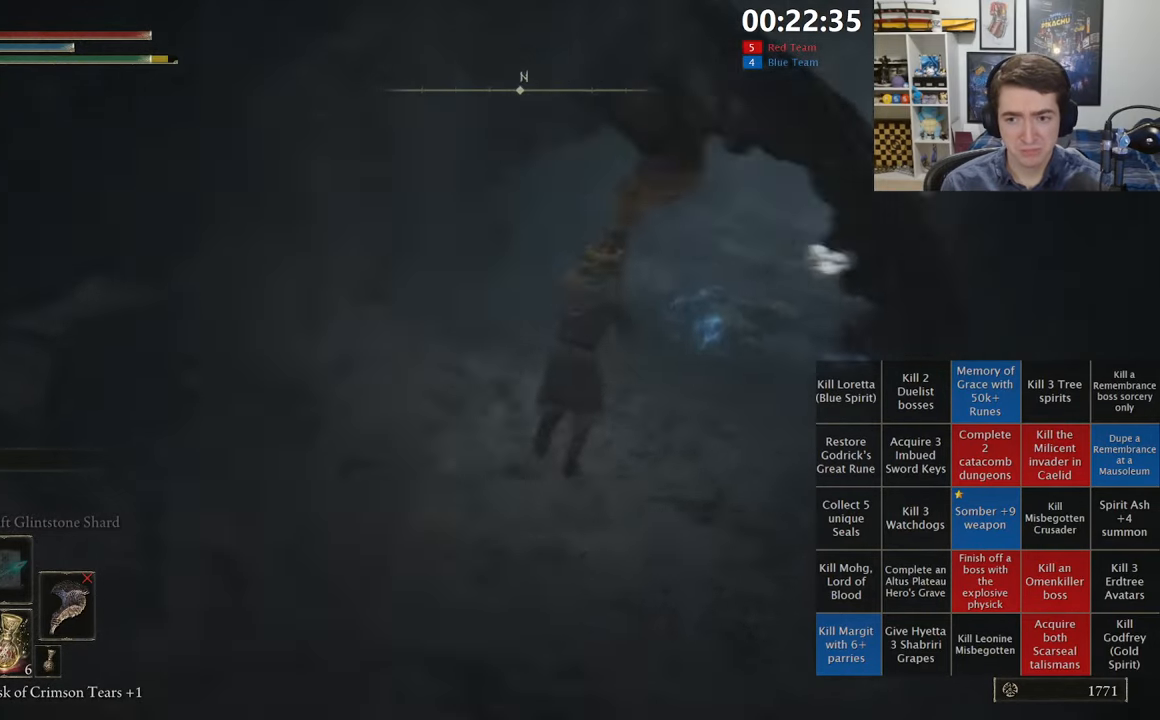
{"buttons": ["B", "L1"], "left_stick": "up", "right_stick": "center", "events": [[67, "left_stick", "up"], [67, "right_stick", "center"]]}
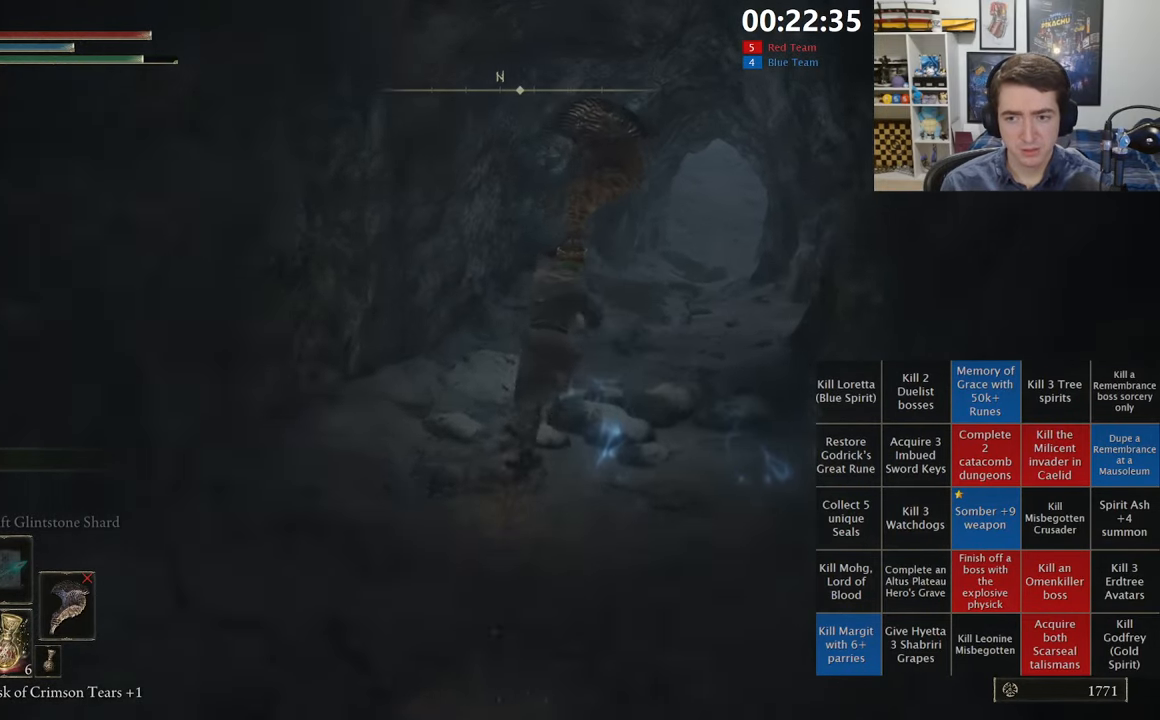
{"buttons": ["B", "L1"], "left_stick": "up", "right_stick": "center", "events": [[250, "right_stick", "right"], [333, "right_stick", "center"]]}
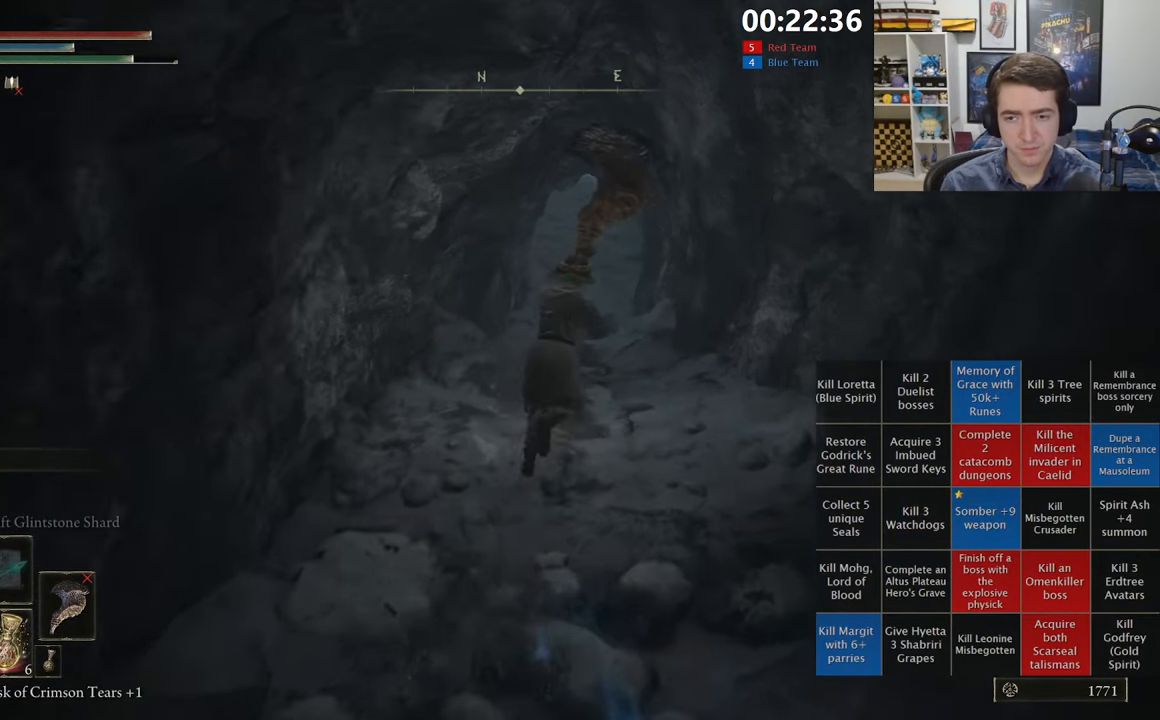
{"buttons": ["B", "L1"], "left_stick": "up", "right_stick": "center", "events": []}
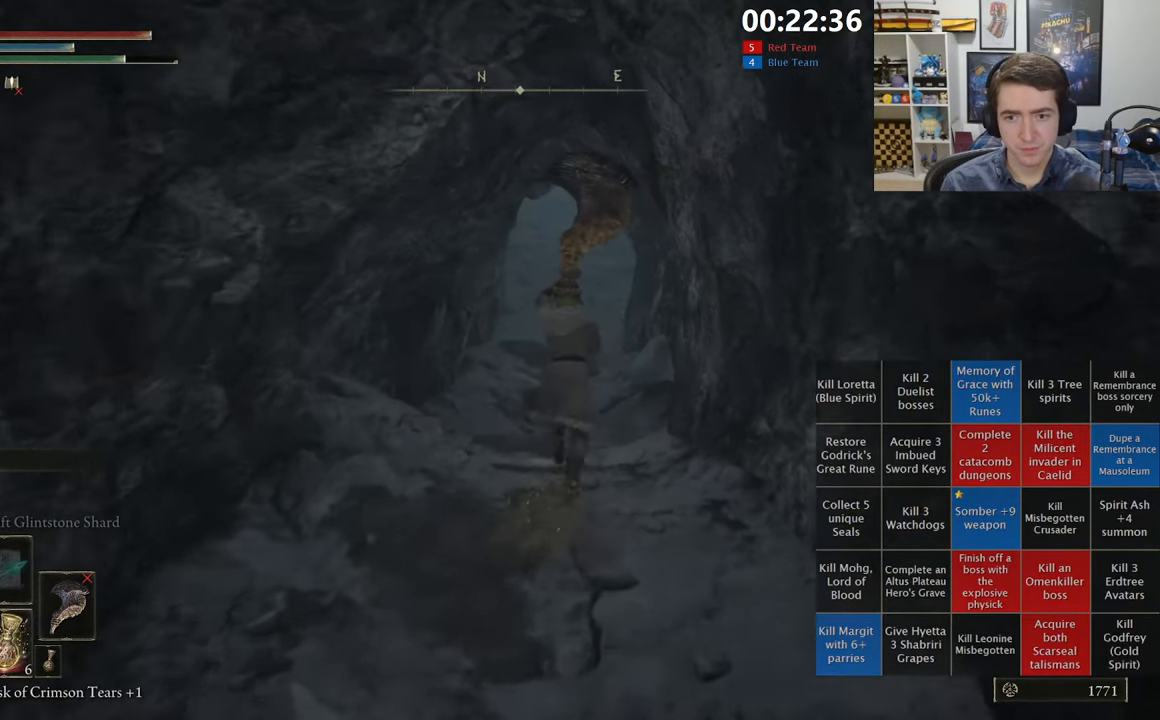
{"buttons": ["B", "L1"], "left_stick": "up", "right_stick": "center", "events": []}
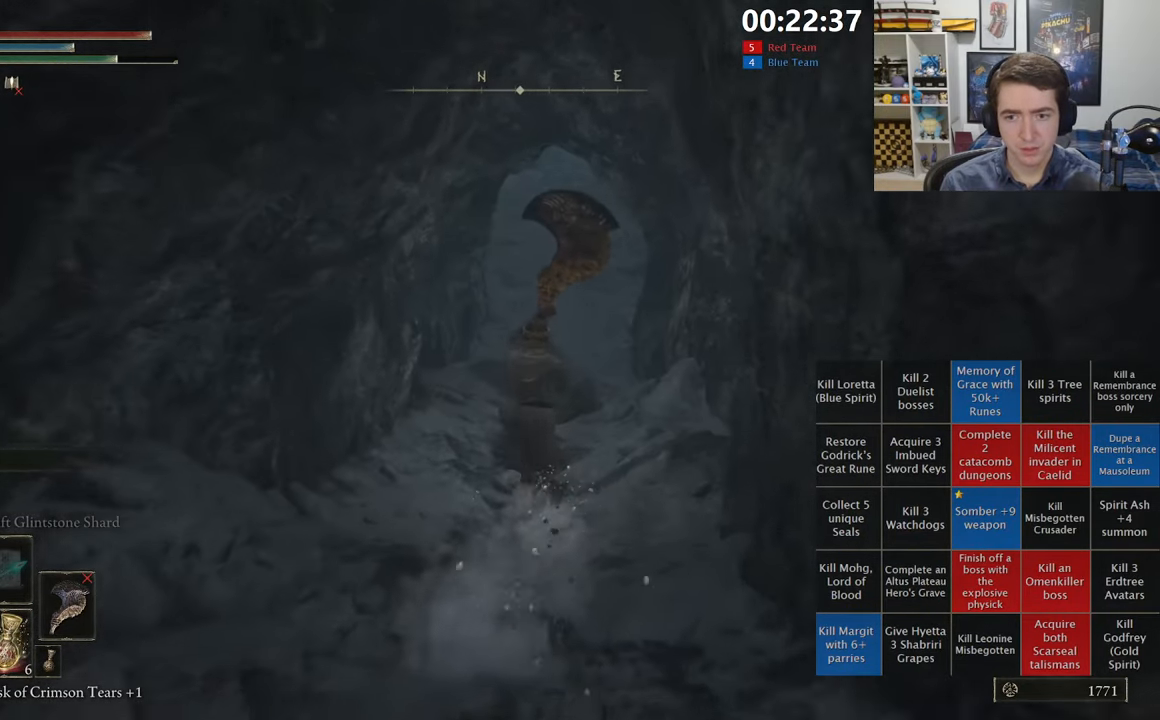
{"buttons": ["A", "B", "L1"], "left_stick": "up", "right_stick": "center", "events": [[367, "A", "down"]]}
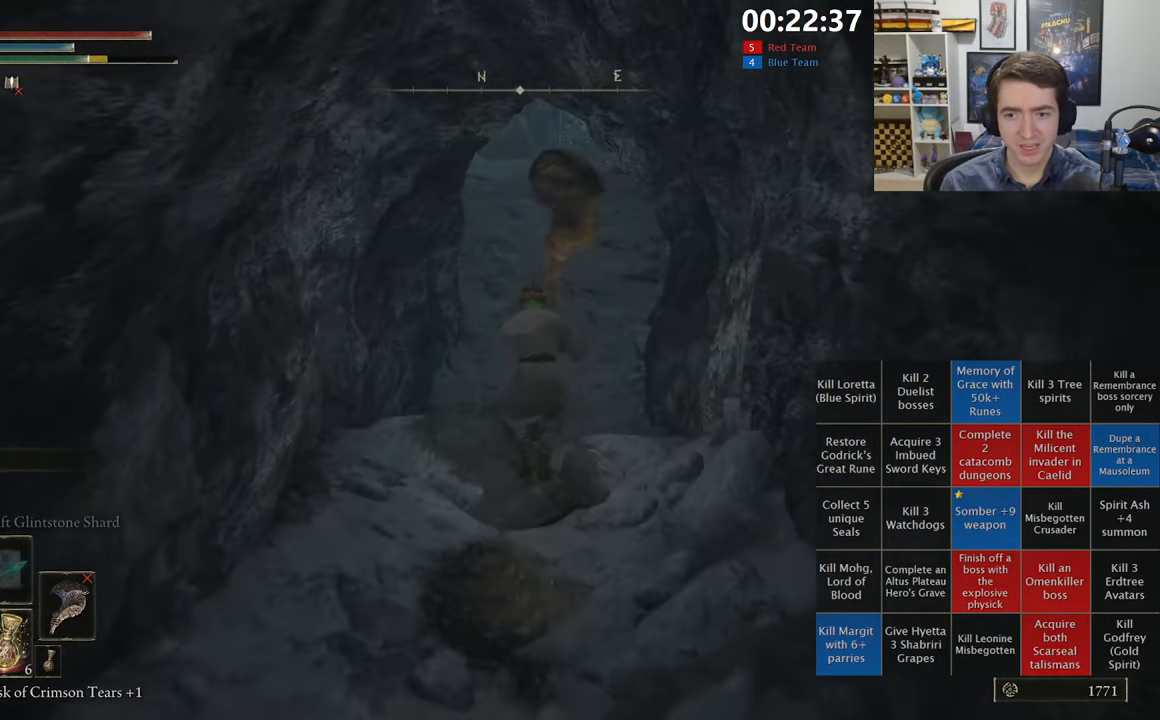
{"buttons": ["B", "L1"], "left_stick": "up", "right_stick": "center", "events": [[17, "A", "up"], [384, "right_stick", "up-right"], [467, "right_stick", "center"]]}
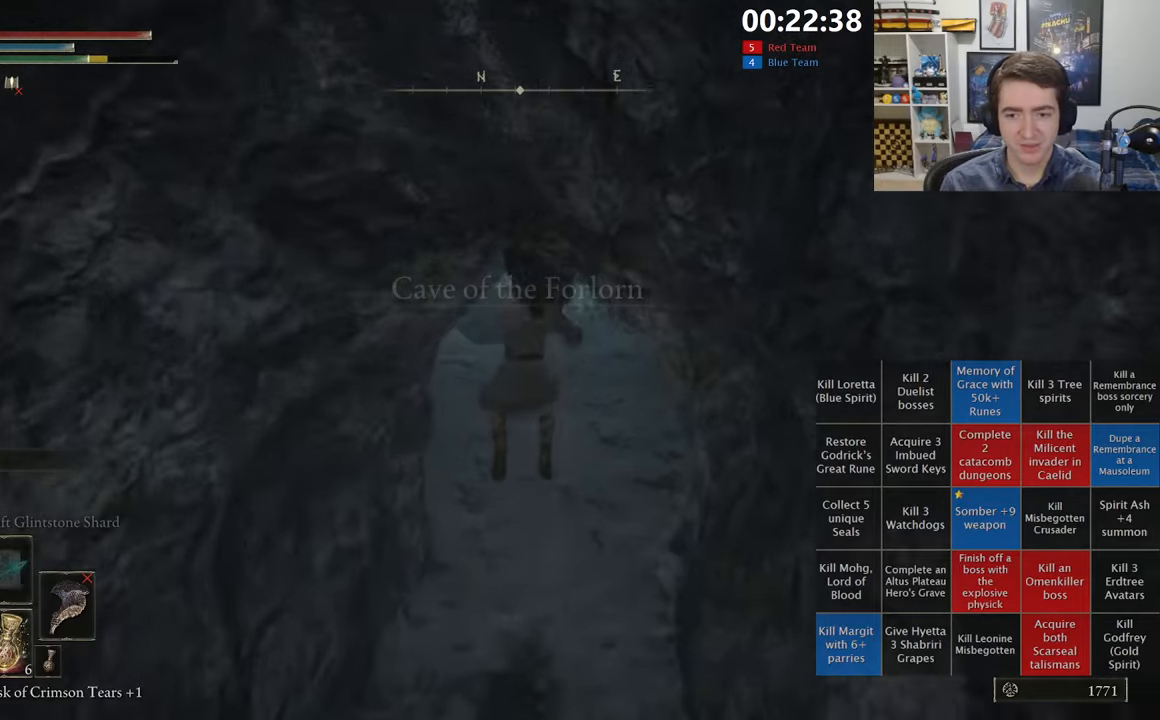
{"buttons": ["B", "L1"], "left_stick": "up", "right_stick": "center", "events": []}
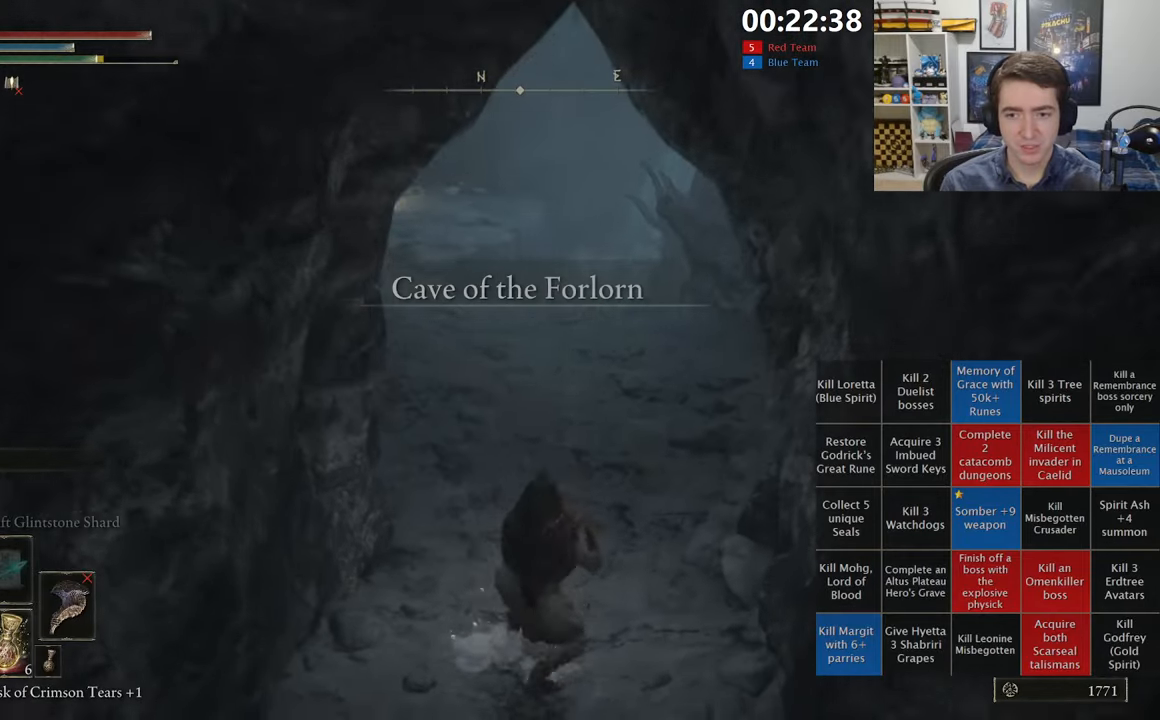
{"buttons": ["B", "L1"], "left_stick": "up", "right_stick": "center", "events": [[334, "right_stick", "down-left"], [400, "right_stick", "center"]]}
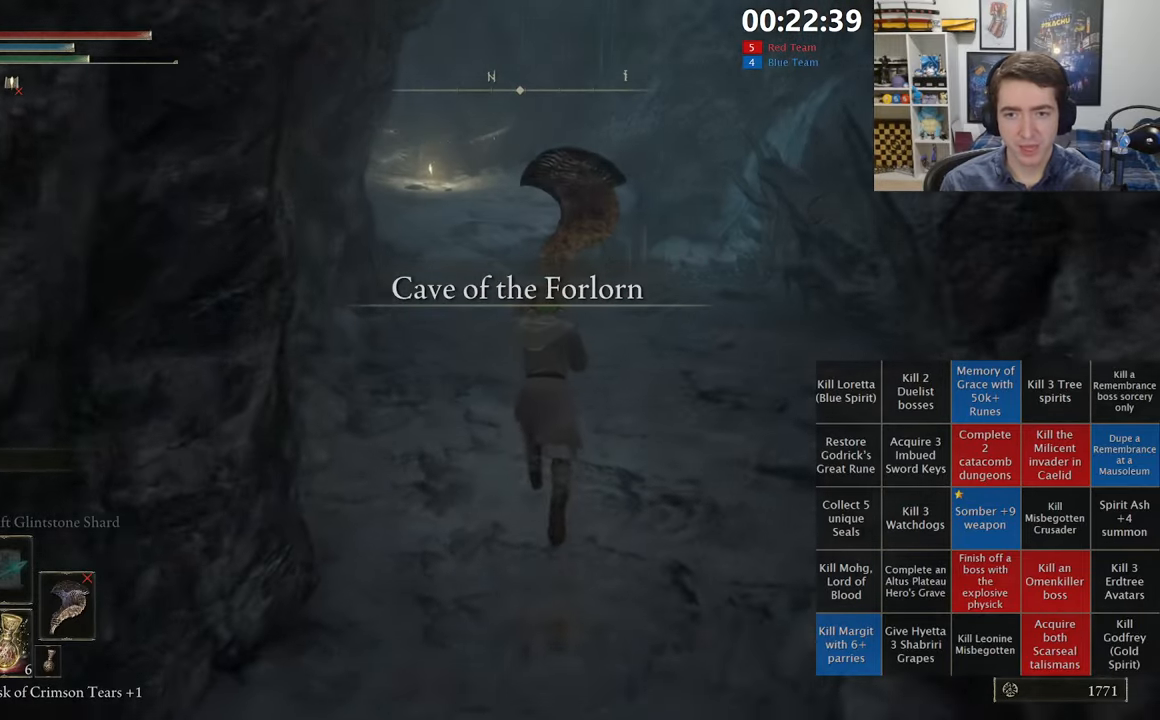
{"buttons": ["B"], "left_stick": "up", "right_stick": "center", "events": [[167, "L1", "up"]]}
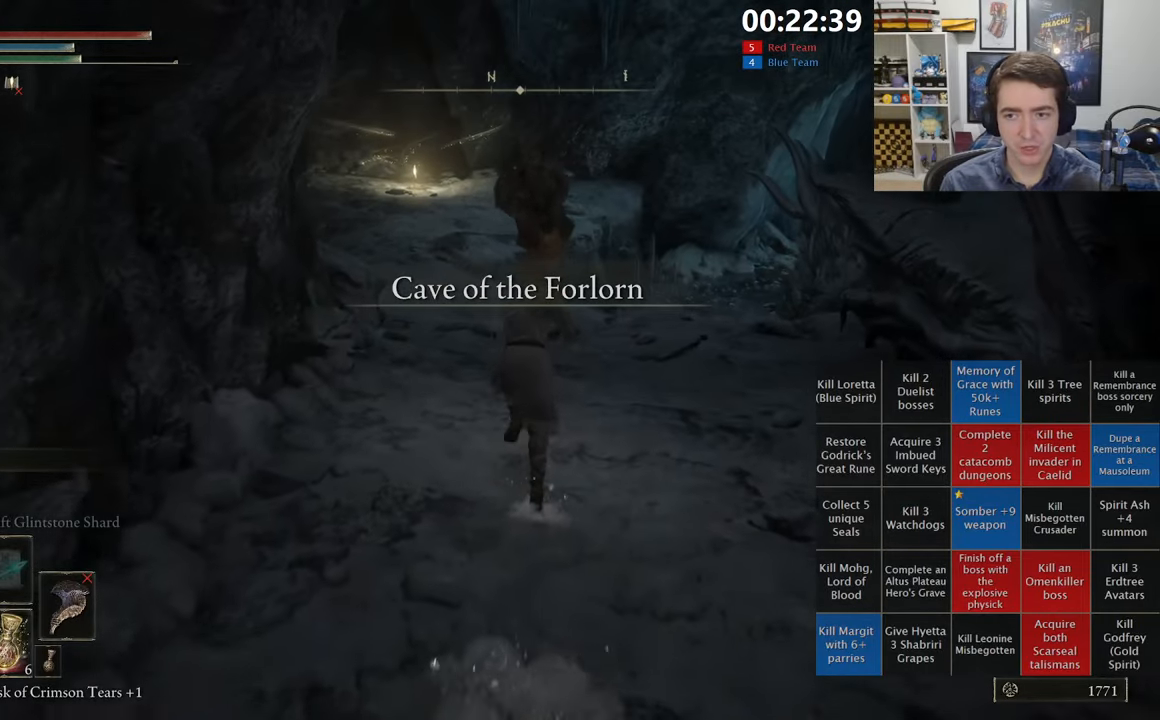
{"buttons": ["B"], "left_stick": "up", "right_stick": "center", "events": [[100, "B", "up"], [234, "B", "down"]]}
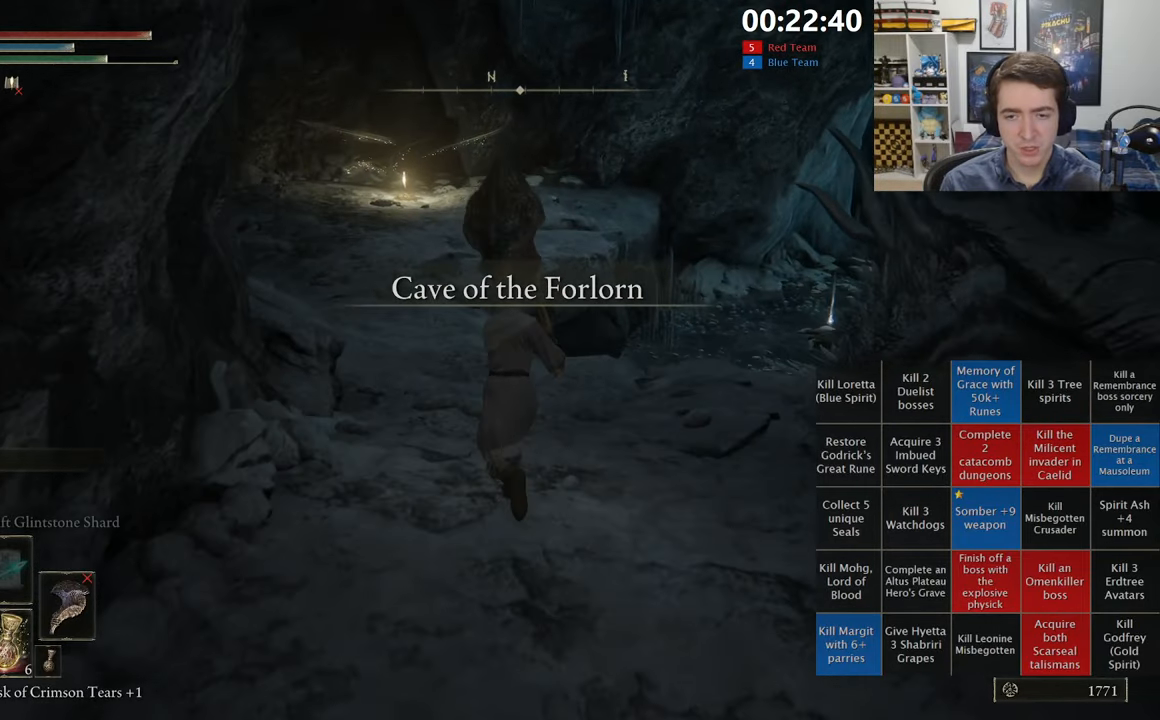
{"buttons": ["B", "L1"], "left_stick": "up", "right_stick": "center", "events": [[100, "right_stick", "down-left"], [184, "right_stick", "center"], [400, "L1", "down"]]}
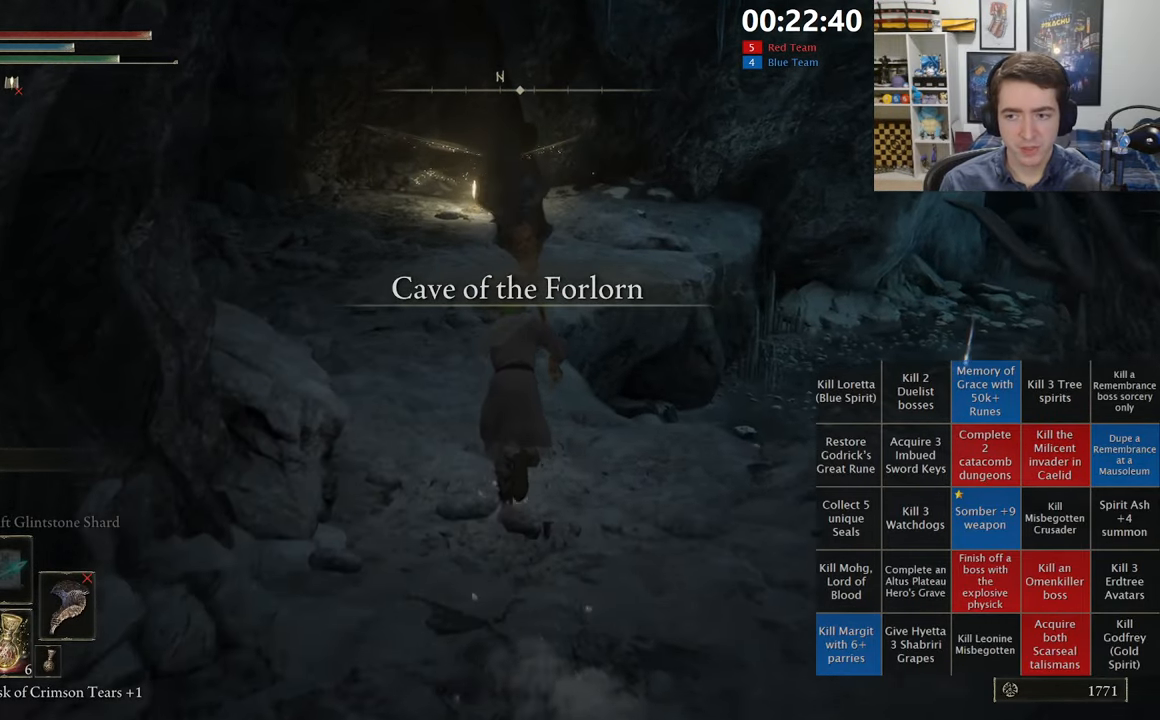
{"buttons": ["A", "B", "L1"], "left_stick": "up", "right_stick": "center", "events": [[300, "A", "down"]]}
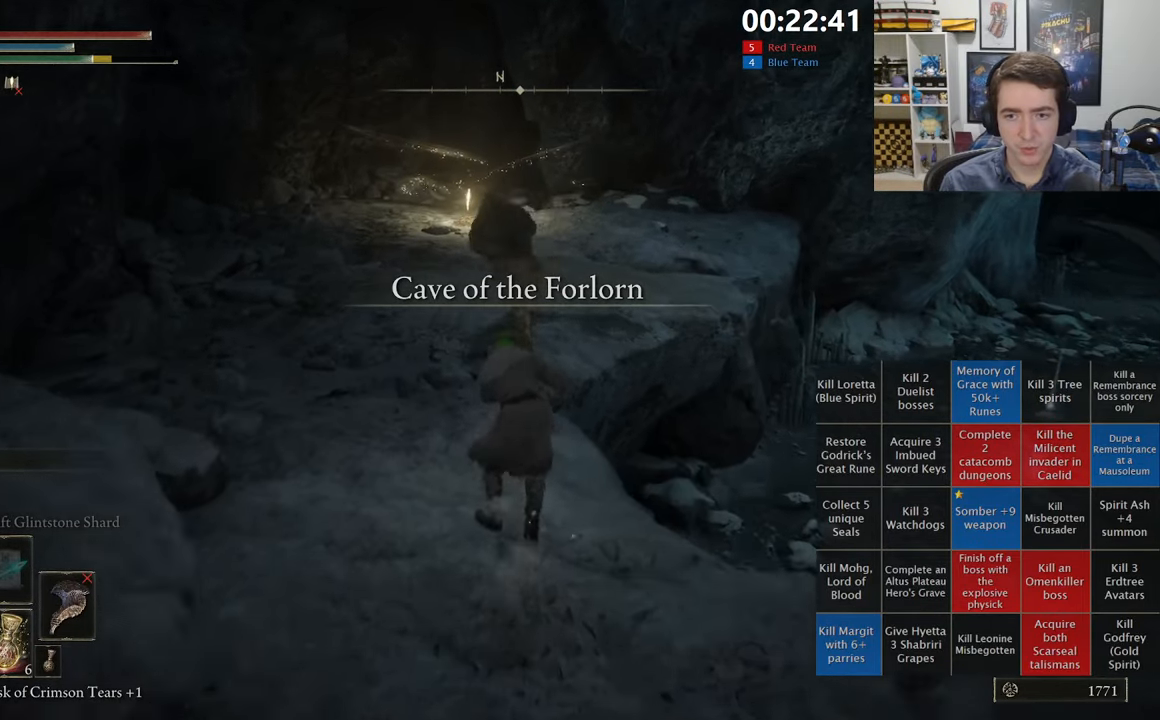
{"buttons": ["B", "L1"], "left_stick": "up-left", "right_stick": "center", "events": [[17, "A", "up"], [184, "right_stick", "down-right"], [317, "right_stick", "center"], [467, "left_stick", "up-left"]]}
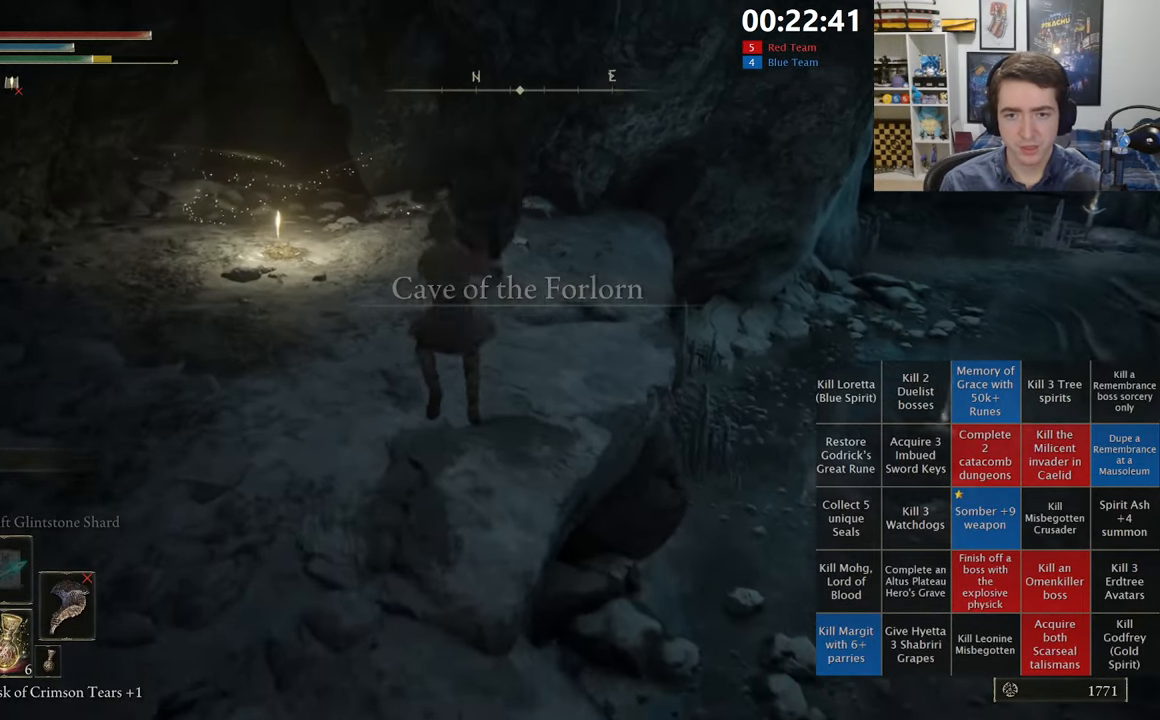
{"buttons": ["B", "L1"], "left_stick": "up-left", "right_stick": "down-right", "events": [[484, "right_stick", "down-right"]]}
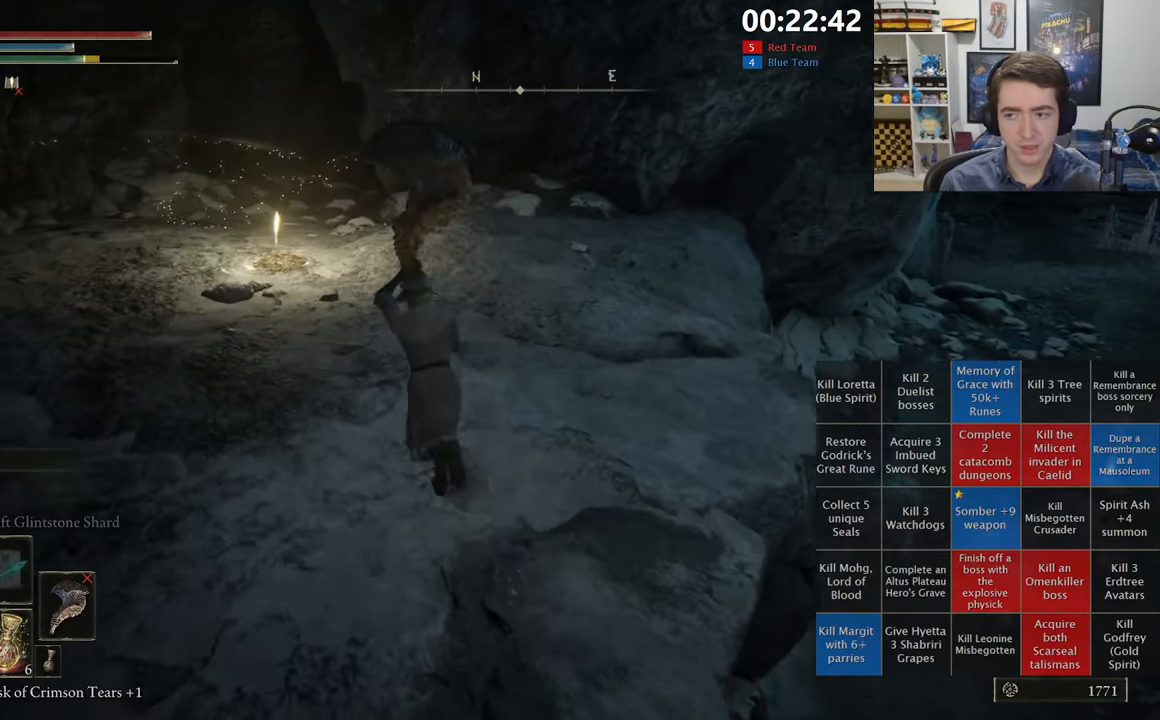
{"buttons": ["B", "L1"], "left_stick": "up-left", "right_stick": "center", "events": [[100, "right_stick", "center"]]}